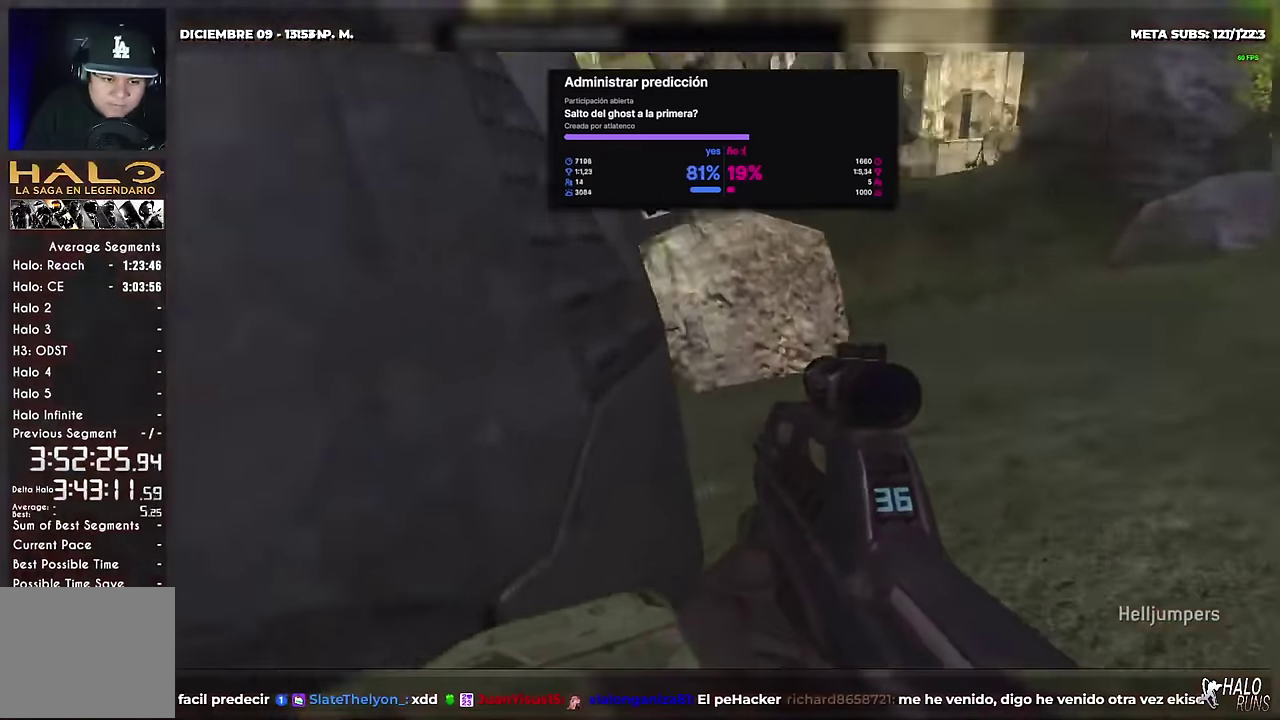
Gameplay with a controller (Xbox layout); each line is a JSON object with the inputs held at the frame after it. Not read: A DPAD_DOWN DPAD_LEFT DPAD_RIGHT DPAD_UP HOME L3 R3 SELECT START Y keyboard_mouse.
{"buttons": [], "left_stick": "down-right", "right_stick": "center"}
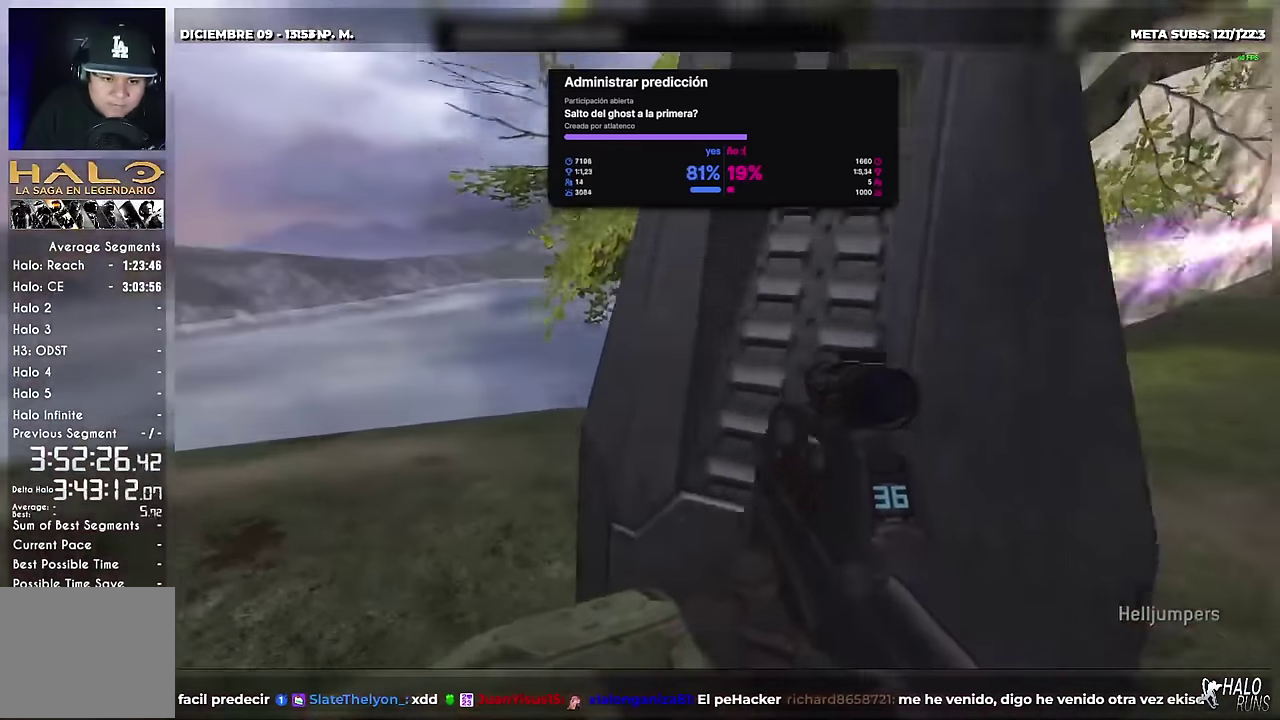
{"buttons": [], "left_stick": "down-right", "right_stick": "left"}
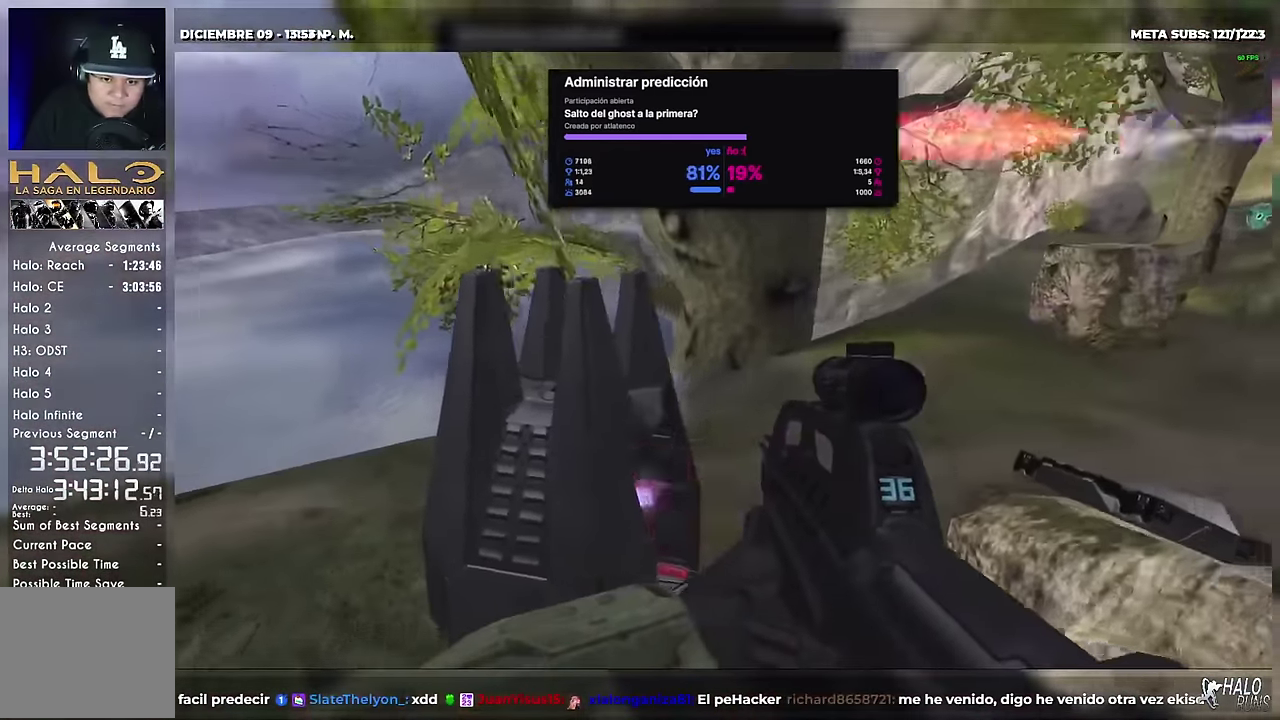
{"buttons": [], "left_stick": "down-right", "right_stick": "up-left"}
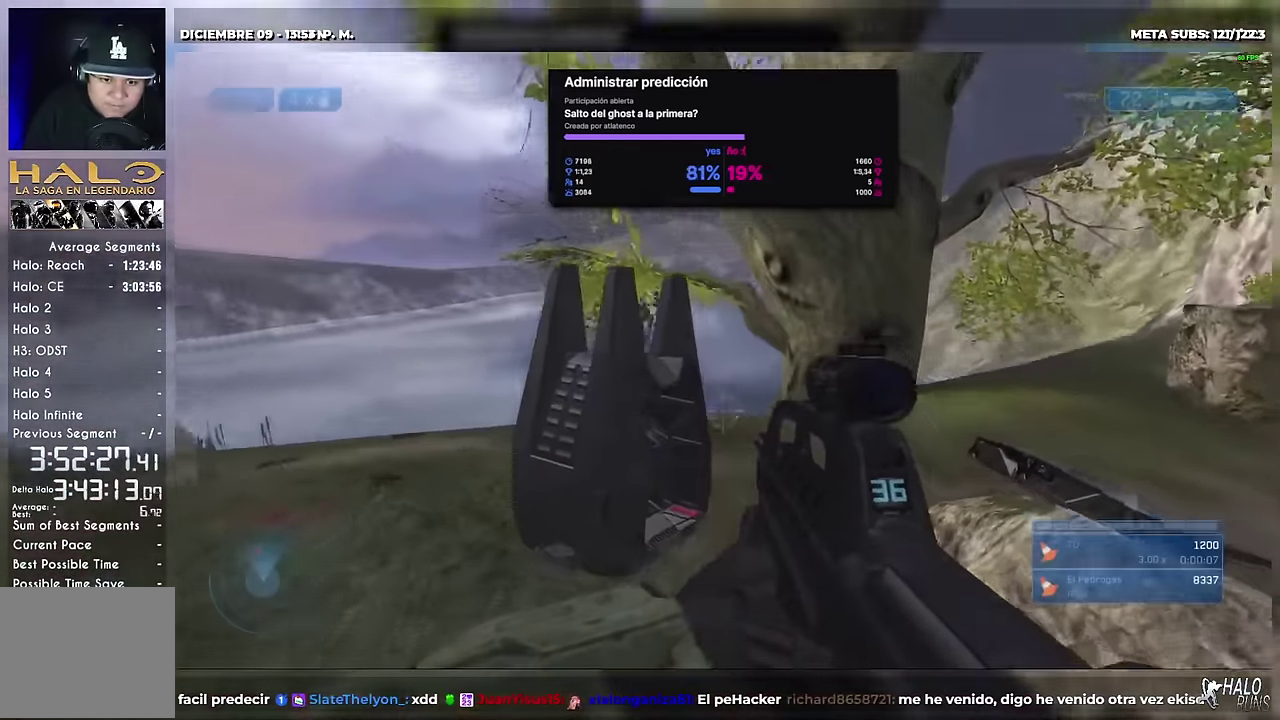
{"buttons": [], "left_stick": "down-right", "right_stick": "up-left"}
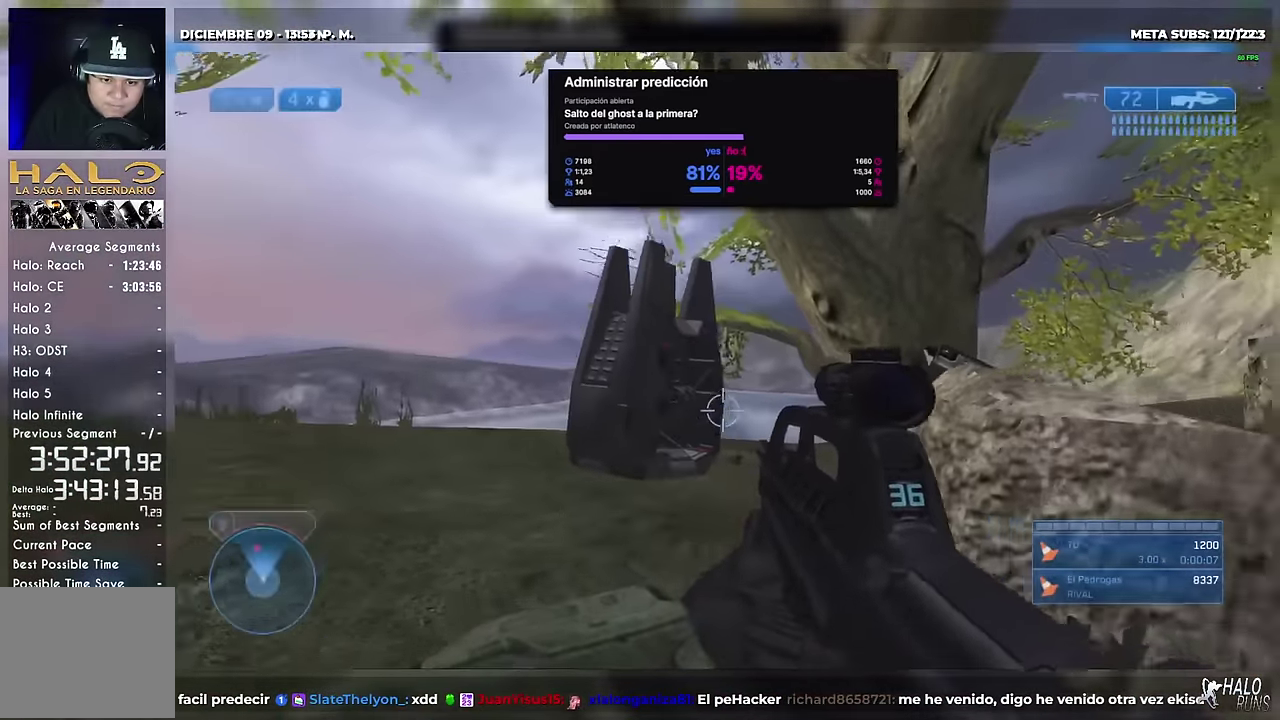
{"buttons": [], "left_stick": "up", "right_stick": "center"}
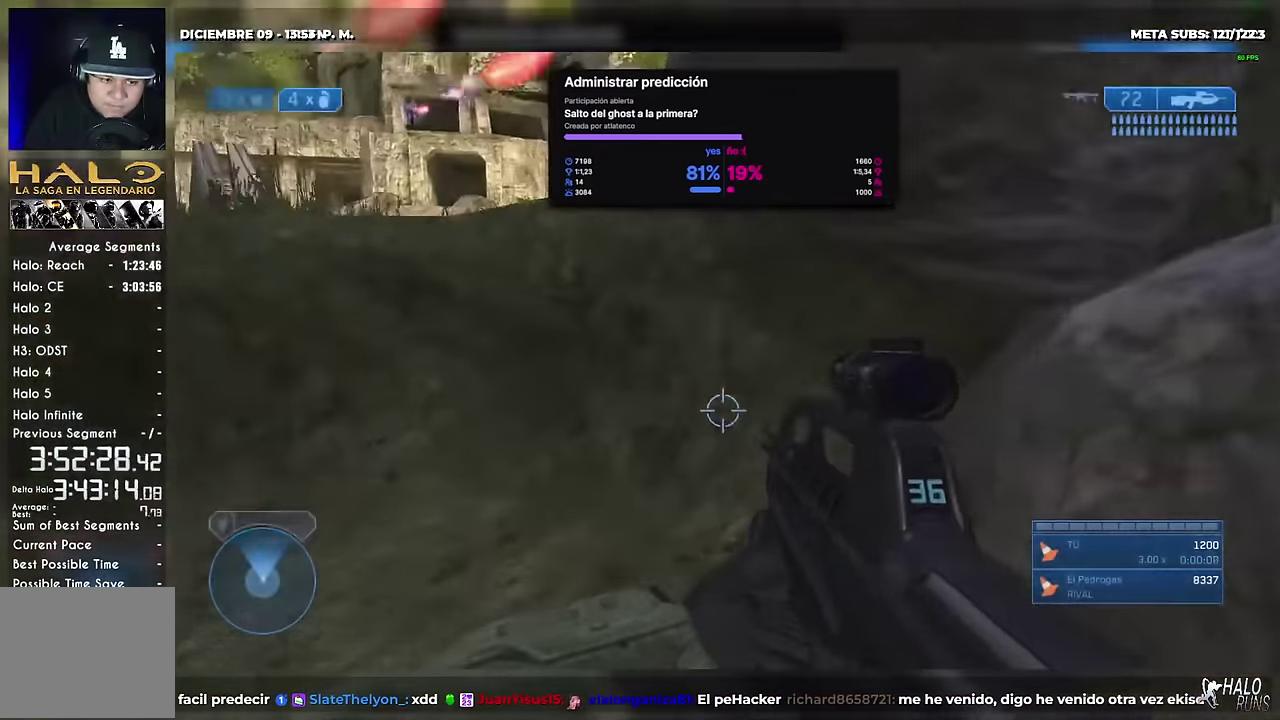
{"buttons": ["B"], "left_stick": "right", "right_stick": "right"}
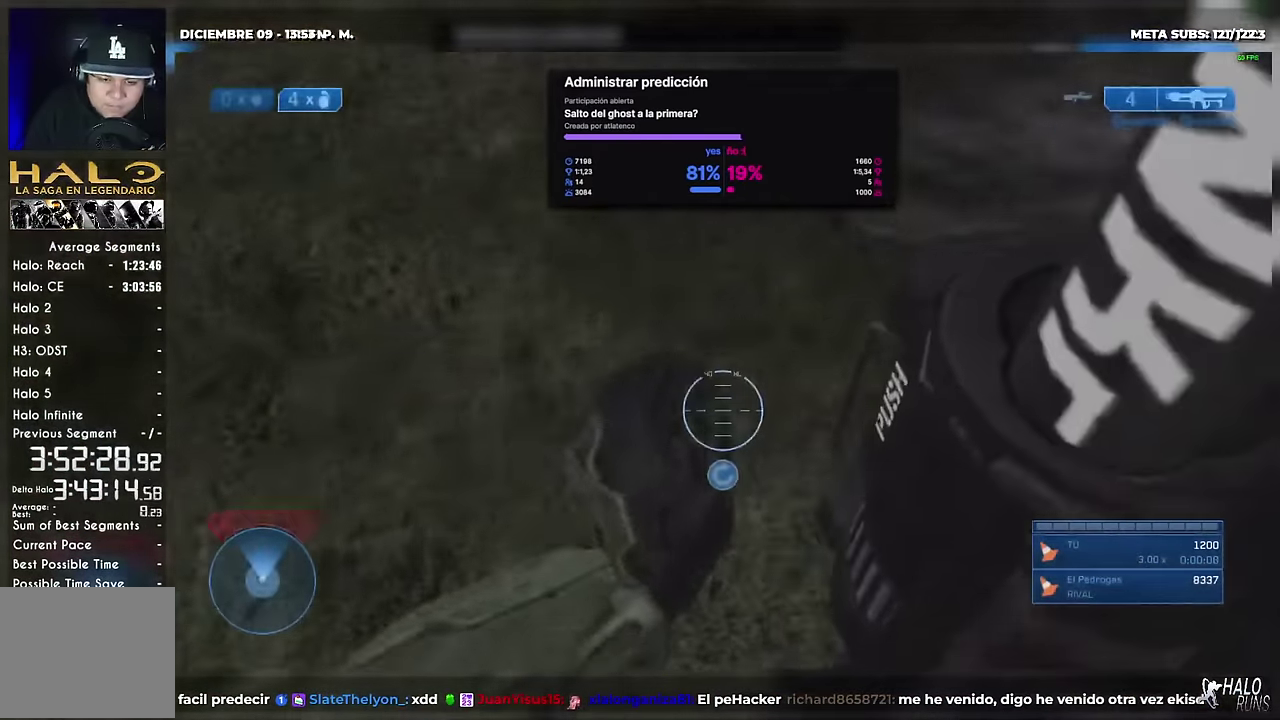
{"buttons": [], "left_stick": "up-right", "right_stick": "center"}
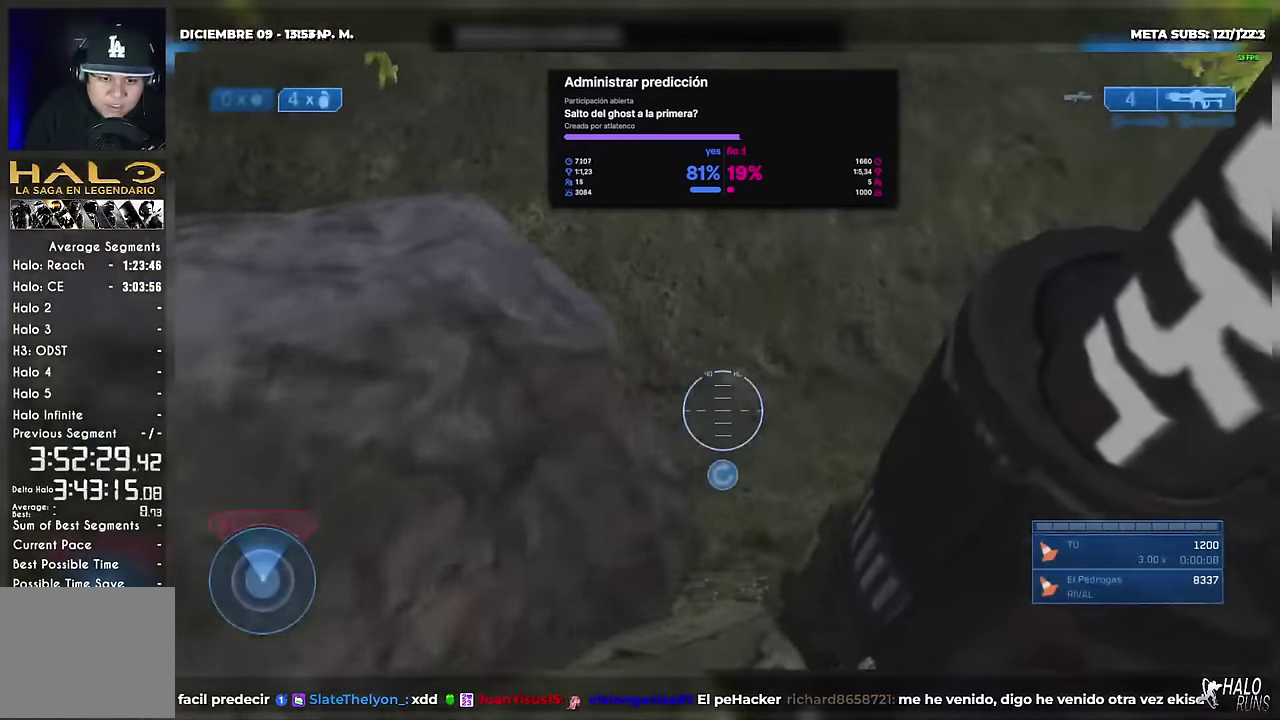
{"buttons": ["X"], "left_stick": "up", "right_stick": "left"}
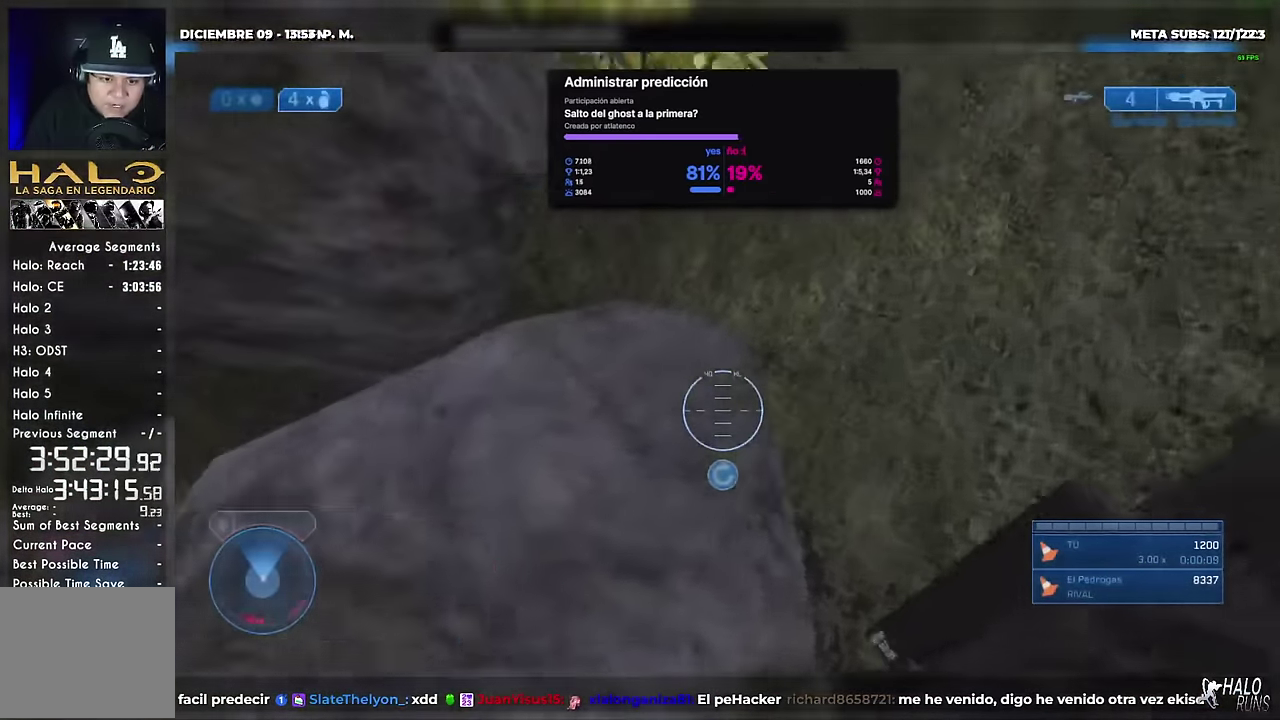
{"buttons": ["L2"], "left_stick": "up", "right_stick": "center"}
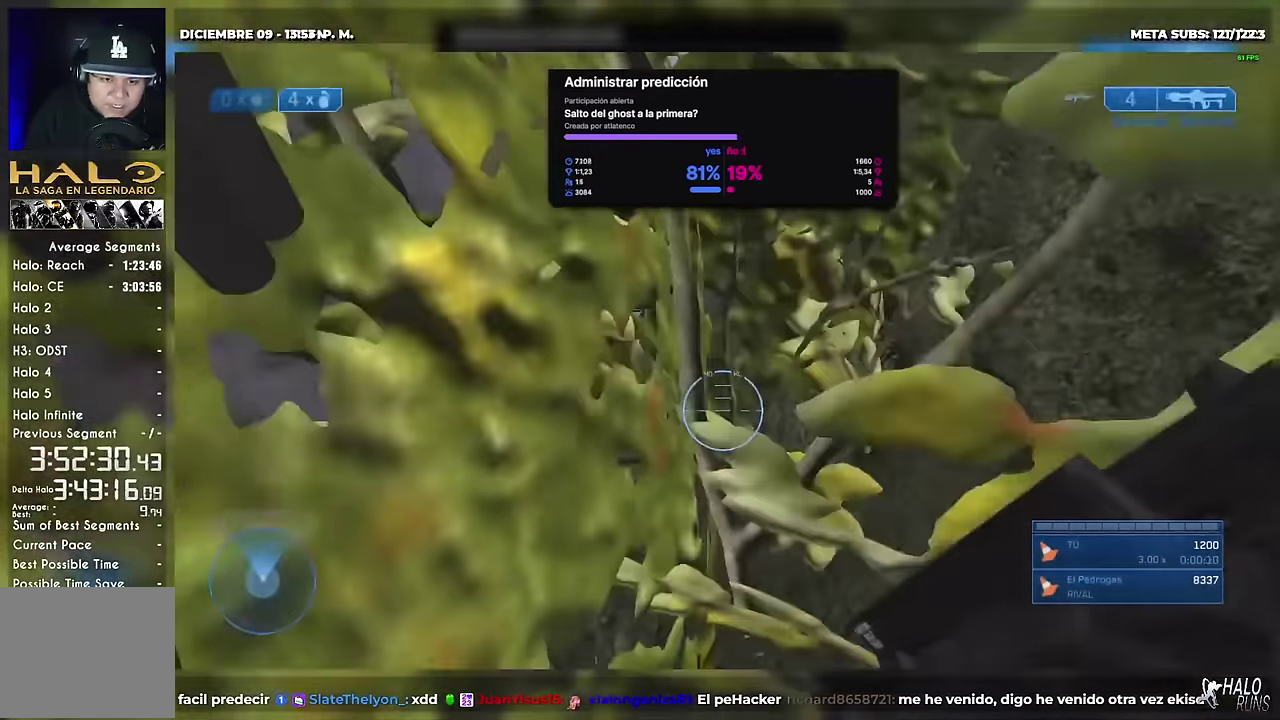
{"buttons": [], "left_stick": "up", "right_stick": "down"}
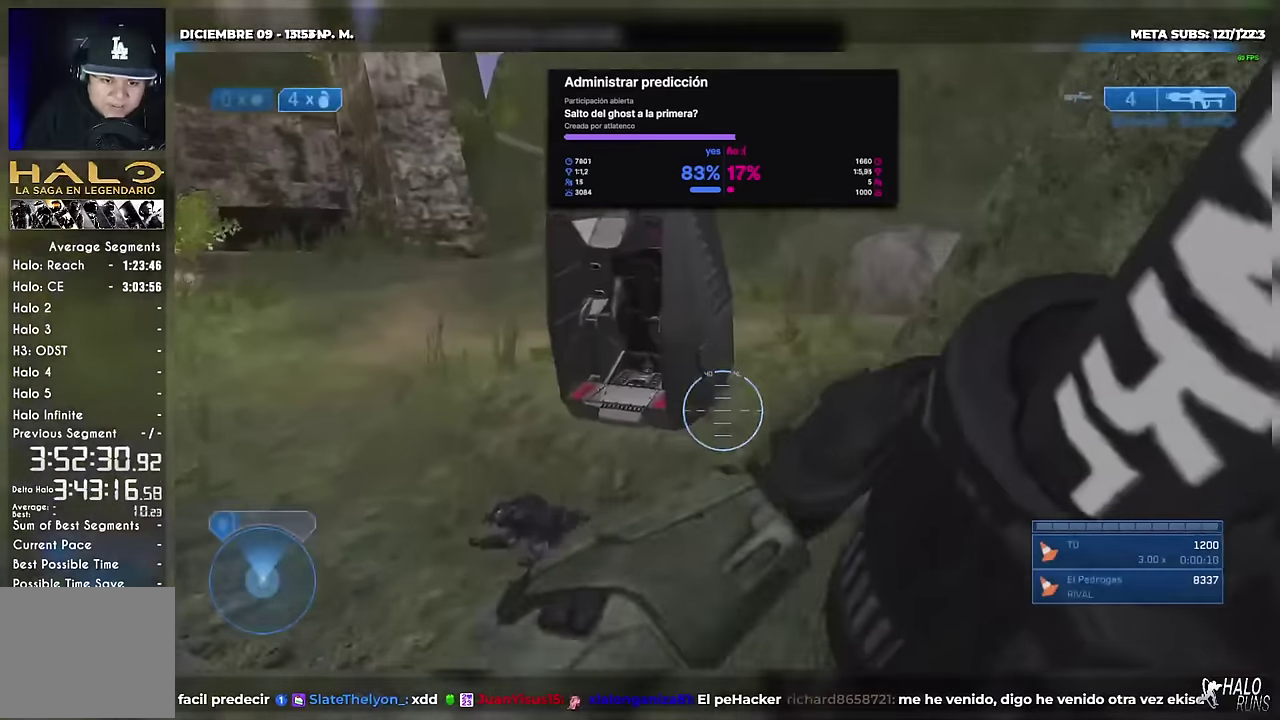
{"buttons": [], "left_stick": "up", "right_stick": "center"}
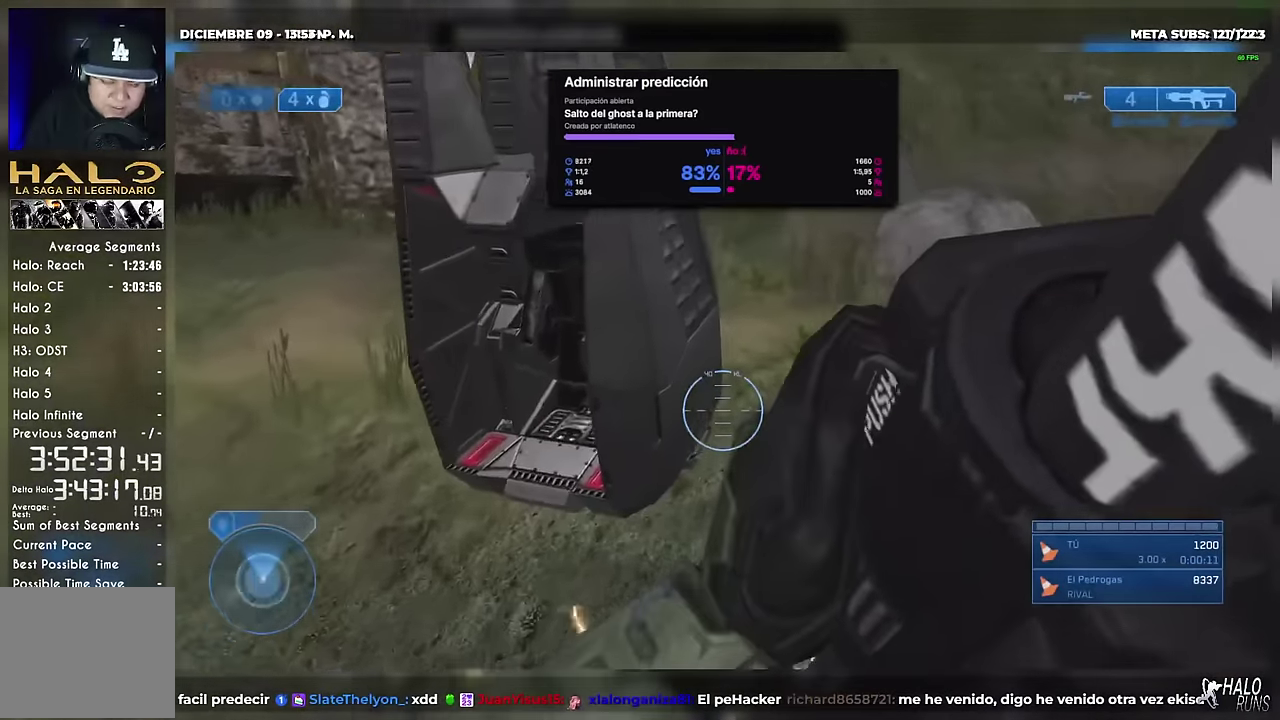
{"buttons": [], "left_stick": "up-right", "right_stick": "up-left"}
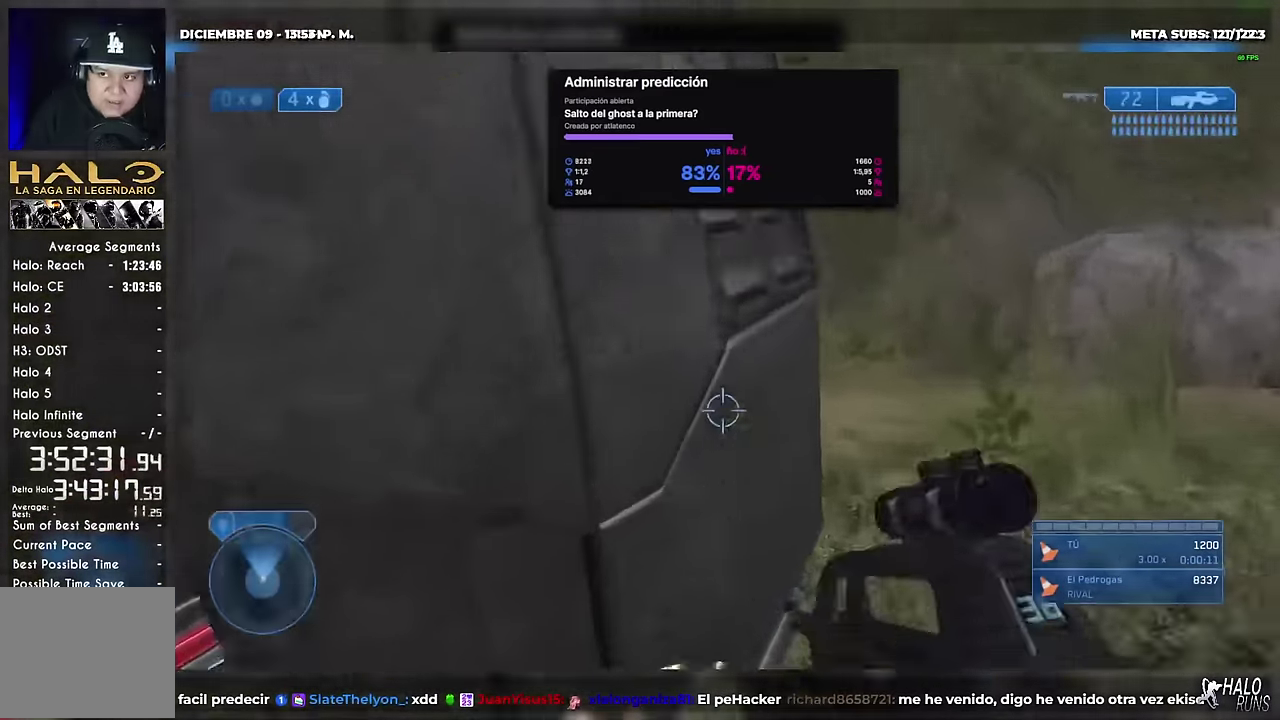
{"buttons": [], "left_stick": "up", "right_stick": "up-left"}
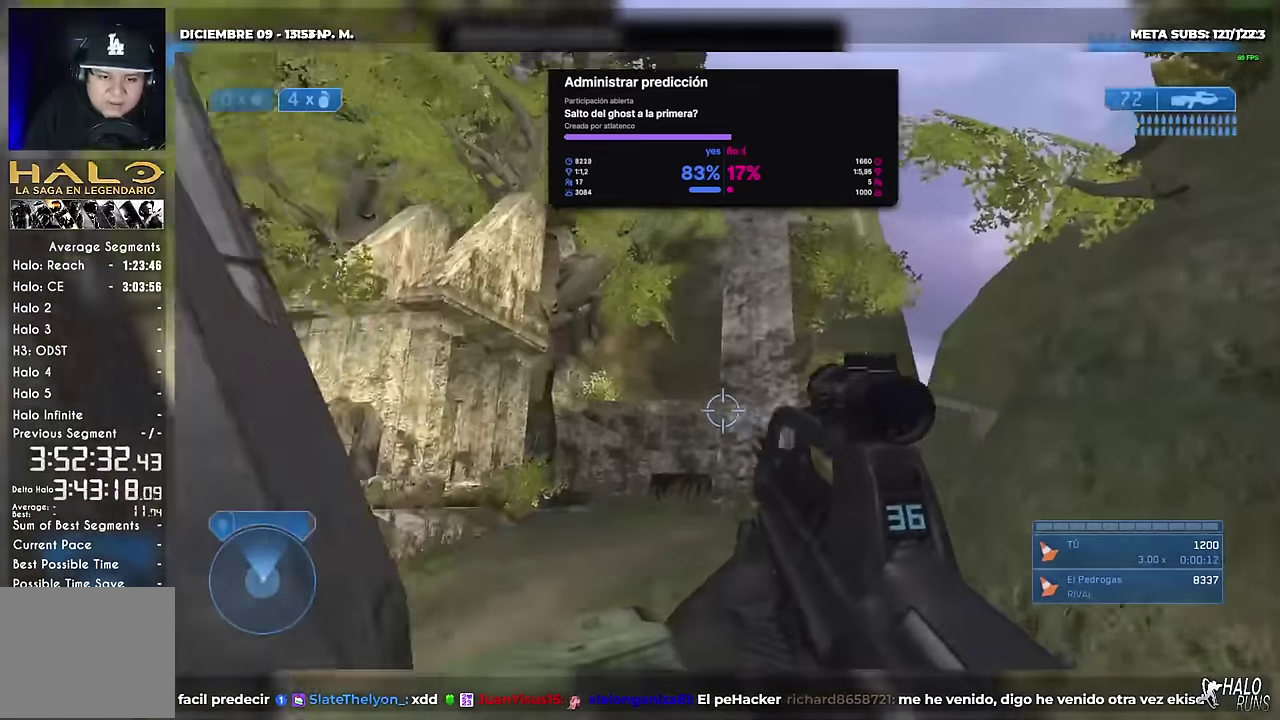
{"buttons": [], "left_stick": "up-right", "right_stick": "up-left"}
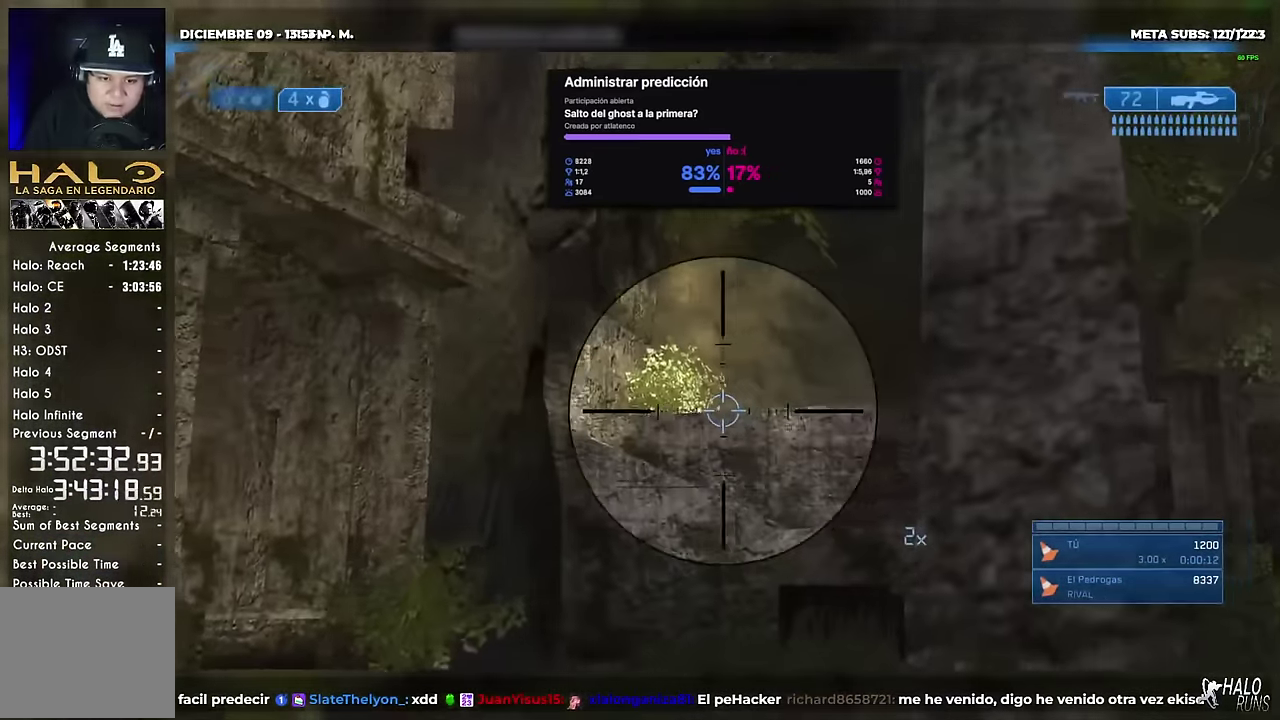
{"buttons": [], "left_stick": "up-right", "right_stick": "up-left"}
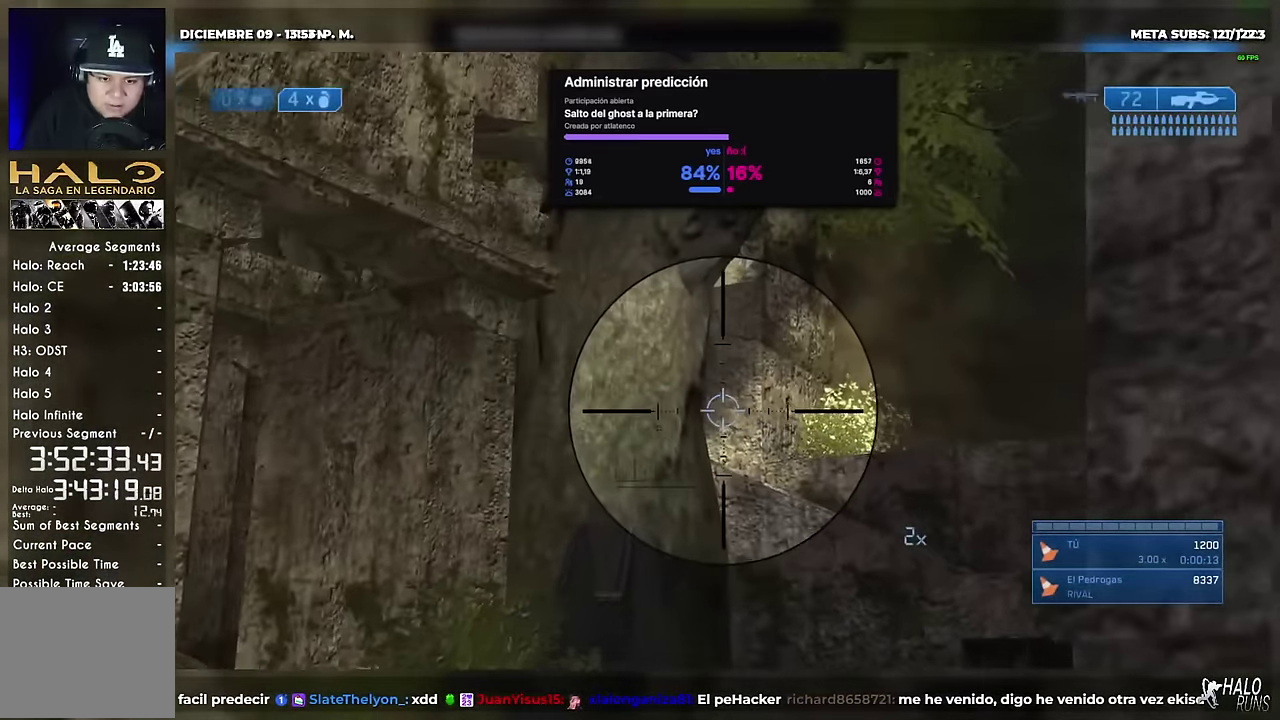
{"buttons": [], "left_stick": "up-right", "right_stick": "left"}
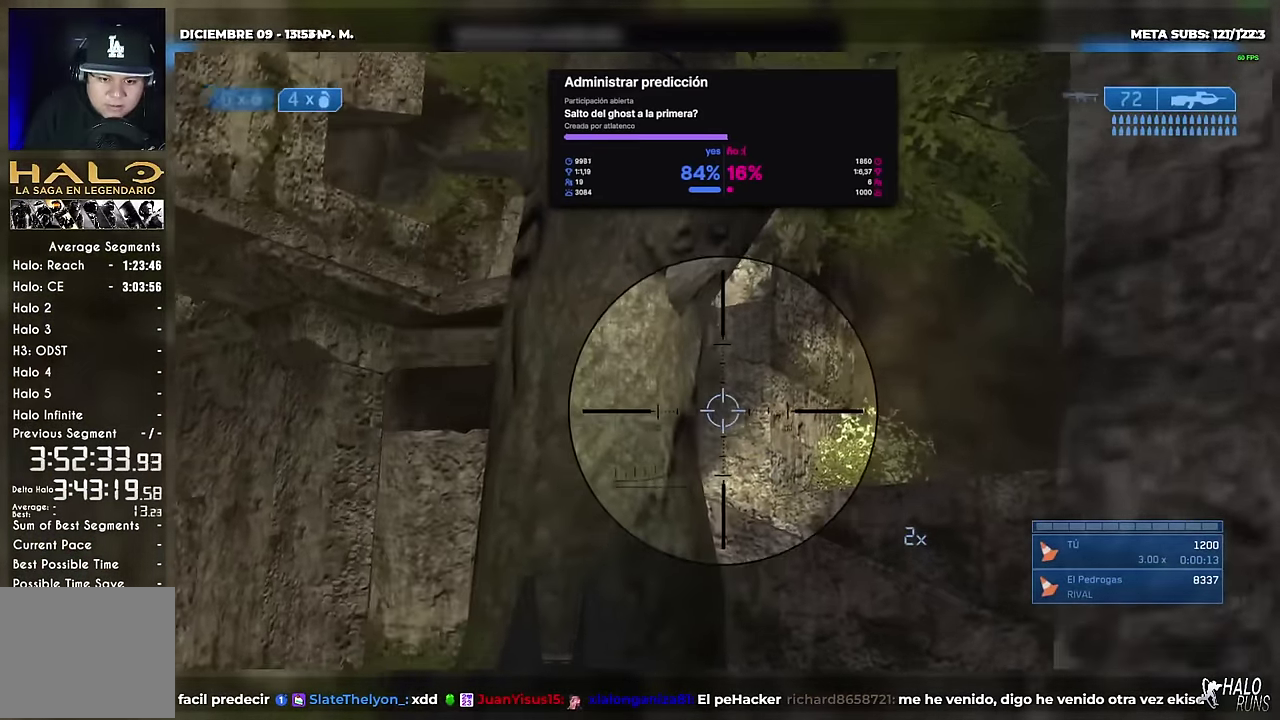
{"buttons": [], "left_stick": "up-right", "right_stick": "center"}
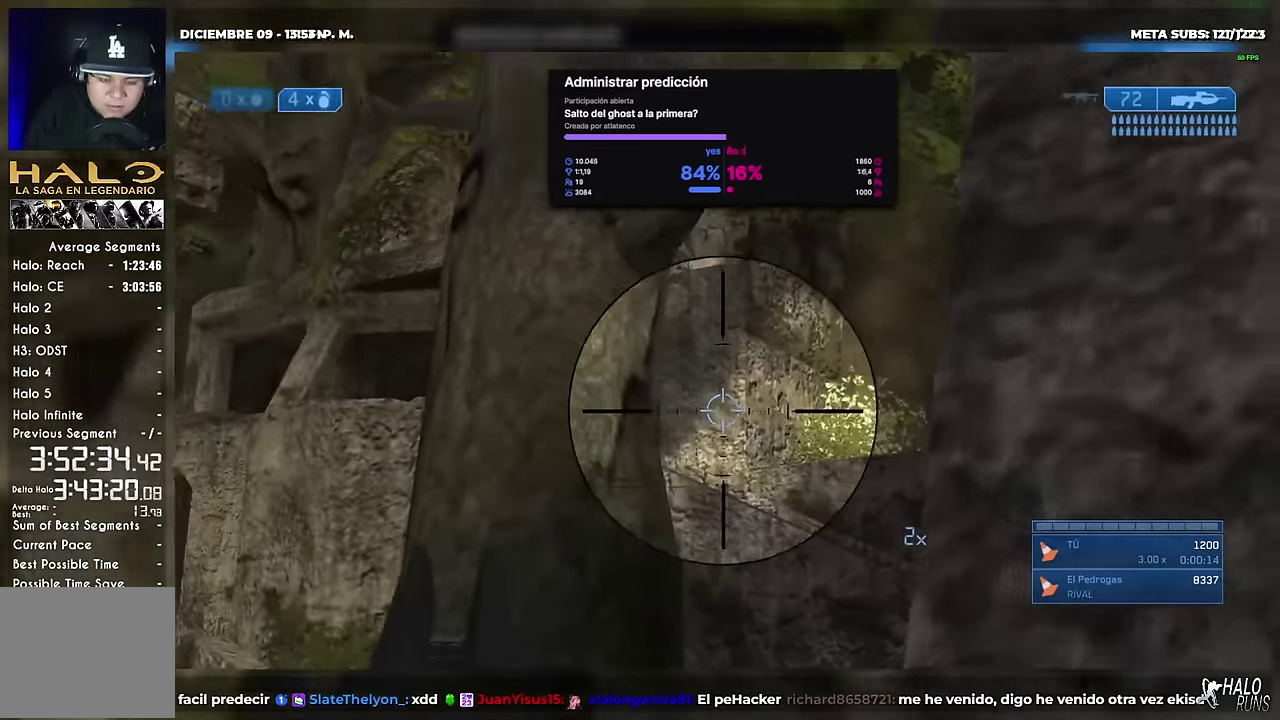
{"buttons": ["L2"], "left_stick": "up-right", "right_stick": "center"}
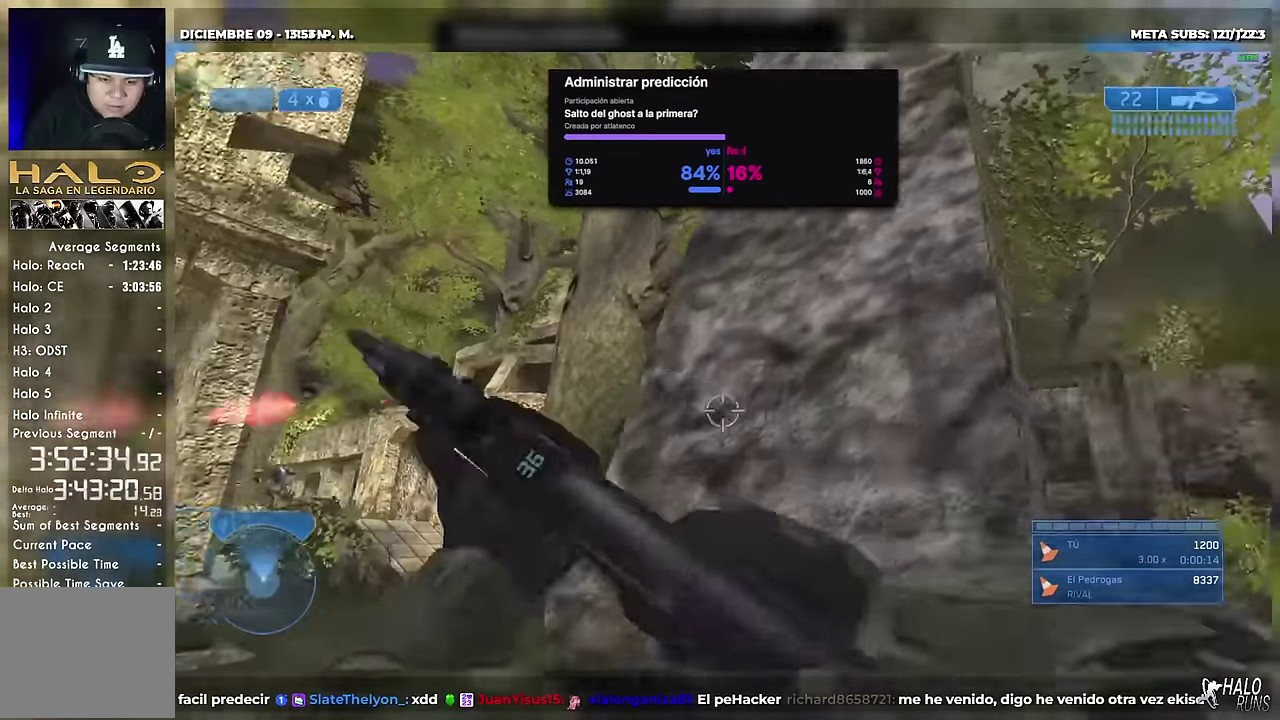
{"buttons": [], "left_stick": "up-right", "right_stick": "center"}
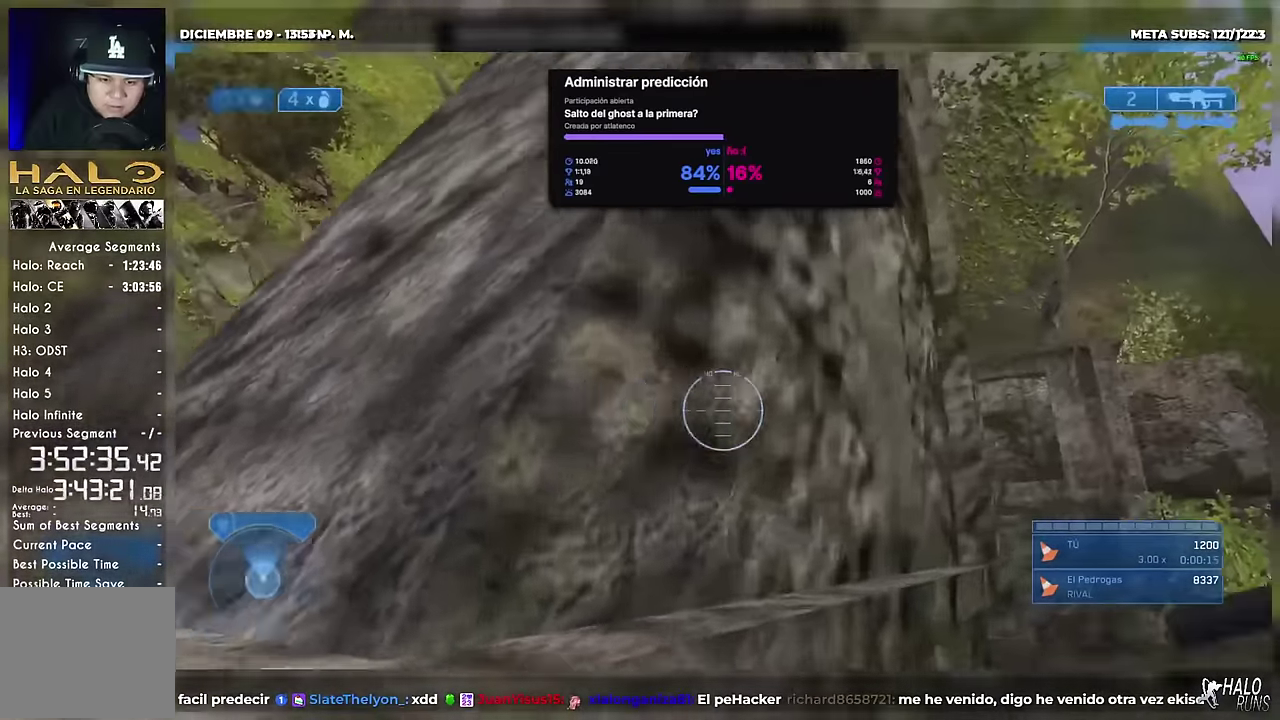
{"buttons": [], "left_stick": "up-right", "right_stick": "center"}
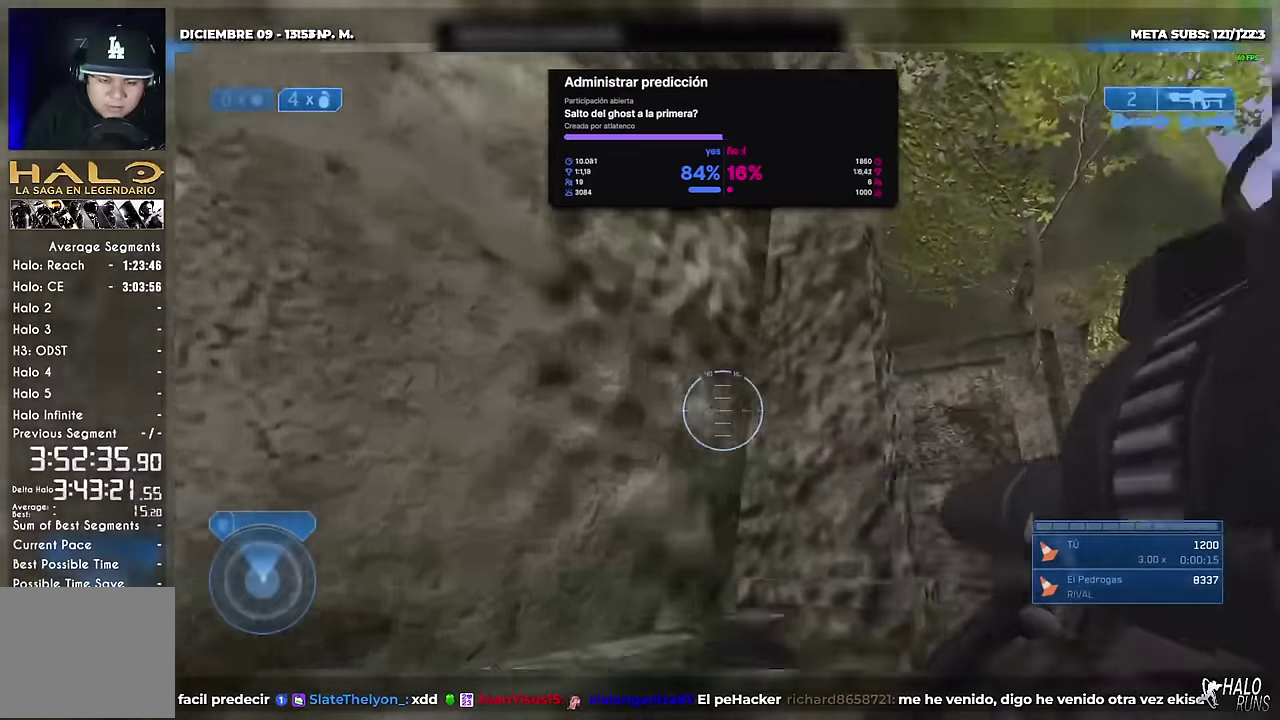
{"buttons": [], "left_stick": "up-right", "right_stick": "center"}